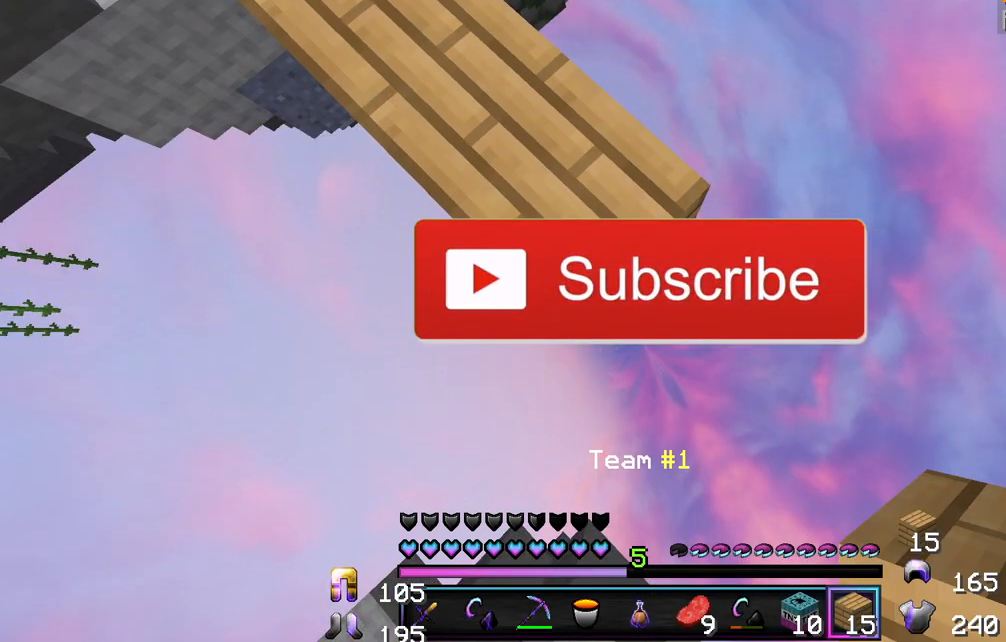
Gameplay with keyboard and mouse; each line is a JSON object with the keys and mouse buttons held at the frame after it. "events" lists presses ("down") and releases ("up") of "a", "d", "s", "w", "mouse_left" and "mouse_right" between this image and that frame as [ms after this image, input, new state], when the widget could be followed in between. "mouse_left", "mouse_right" = the "left", "right" buttons of the "mouse" list. No other keys are recorded. Fast repeated clicks can show as one long hold. Mouse movement is not recorded.
{"keys": ["d", "s"], "mouse": ["right"], "events": []}
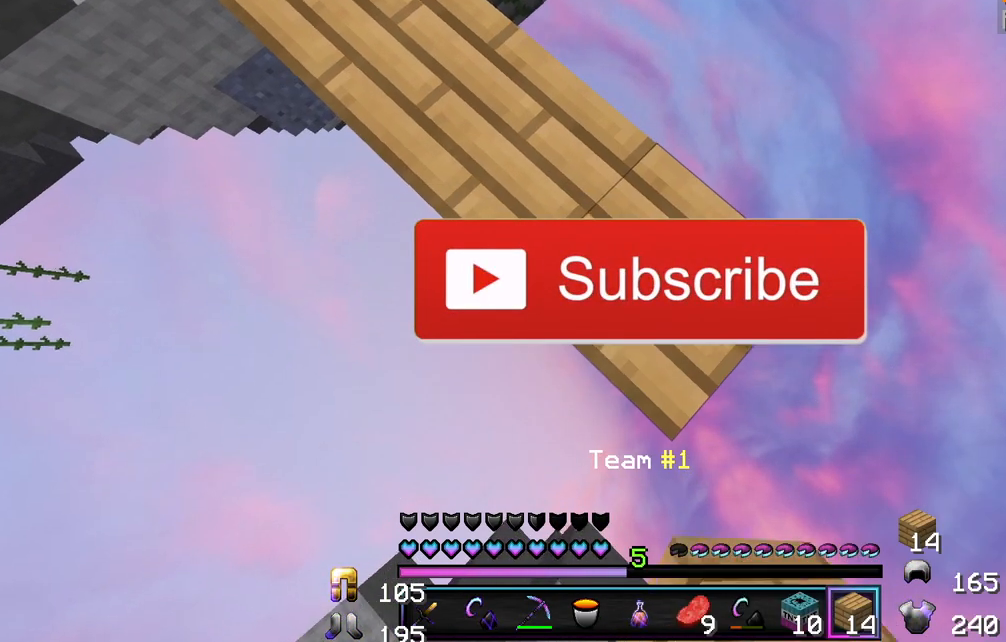
{"keys": ["d", "s"], "mouse": ["right"], "events": []}
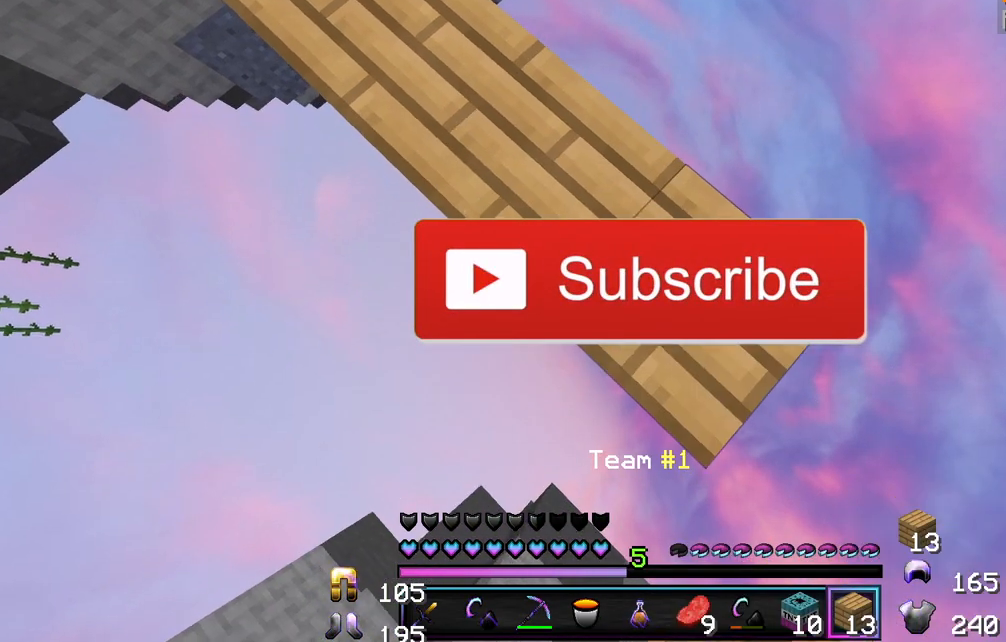
{"keys": ["d", "s"], "mouse": ["right"], "events": []}
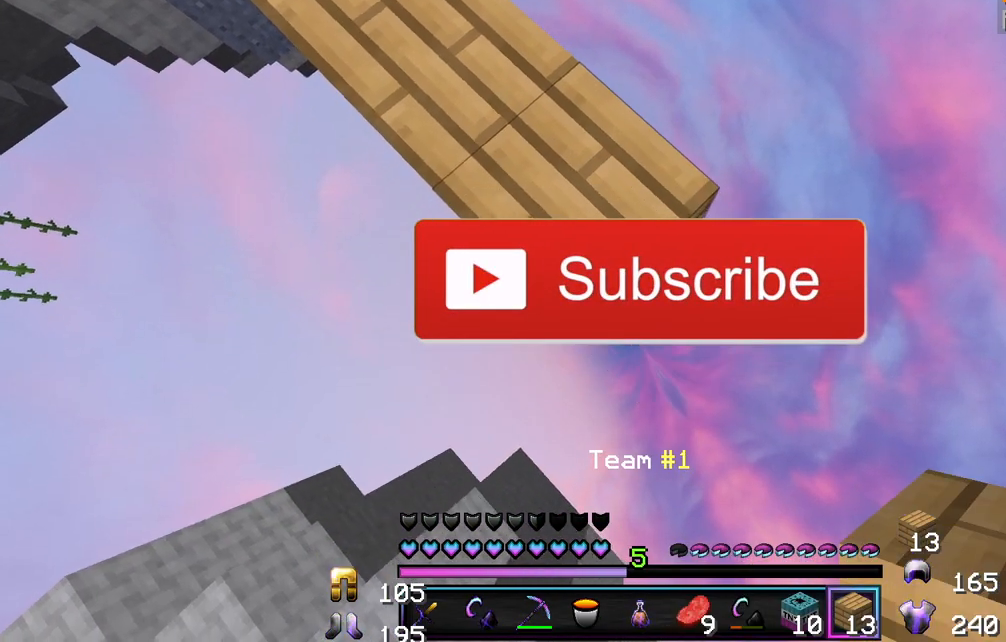
{"keys": ["d", "s"], "mouse": ["right"], "events": []}
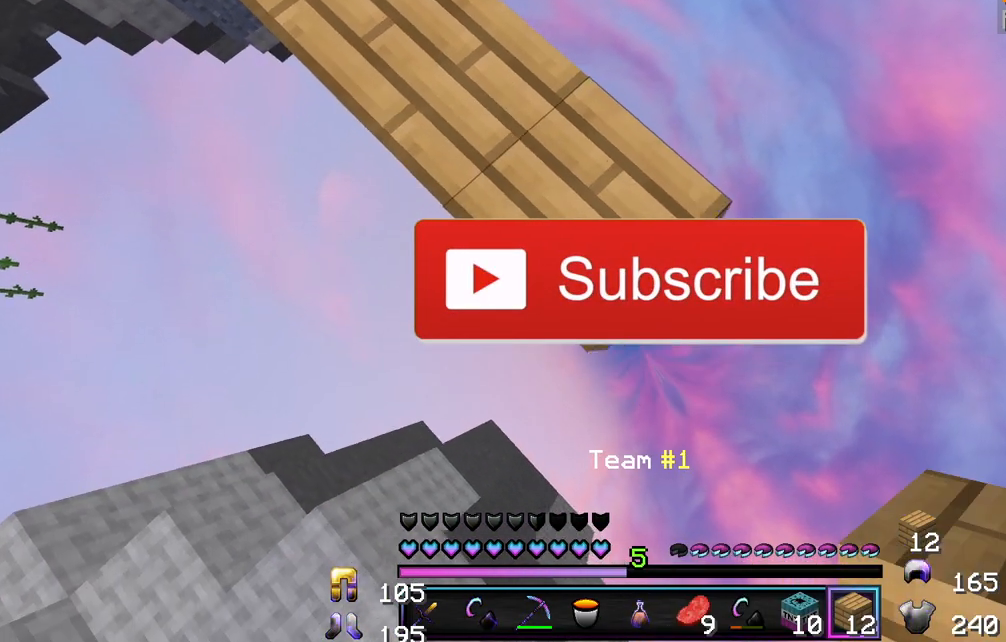
{"keys": ["d", "s"], "mouse": ["right"], "events": []}